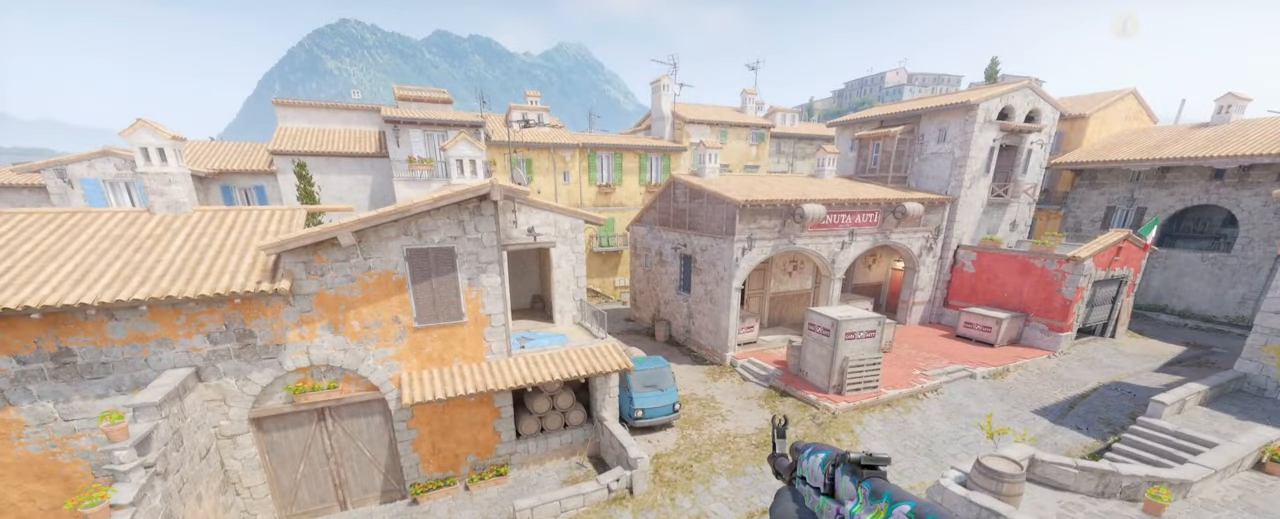
Gameplay with keyboard and mouse; each line is a JSON object with the keys and mouse buttons held at the frame after it. "events" lists presses ("down") and releases ("up") of "a", "ctrl", "d", "e", "f", "q", "r", "s", "shift", "space", "tab", "w", "mouse_left", "mouse_wheel" and "mouse_right" between this image and that frame as [ms after this image, input, new state], when the widget could be followed in between. "mouse_left", "mouse_wheel", "mouse_right" = the "left", "wheel", "right" buttons of the "mouse" list. No other keys are recorded. "wheel" means that the mouse wheel is clicked or scrolled. Mouse movement is not recorded.
{"keys": [], "mouse": [], "events": []}
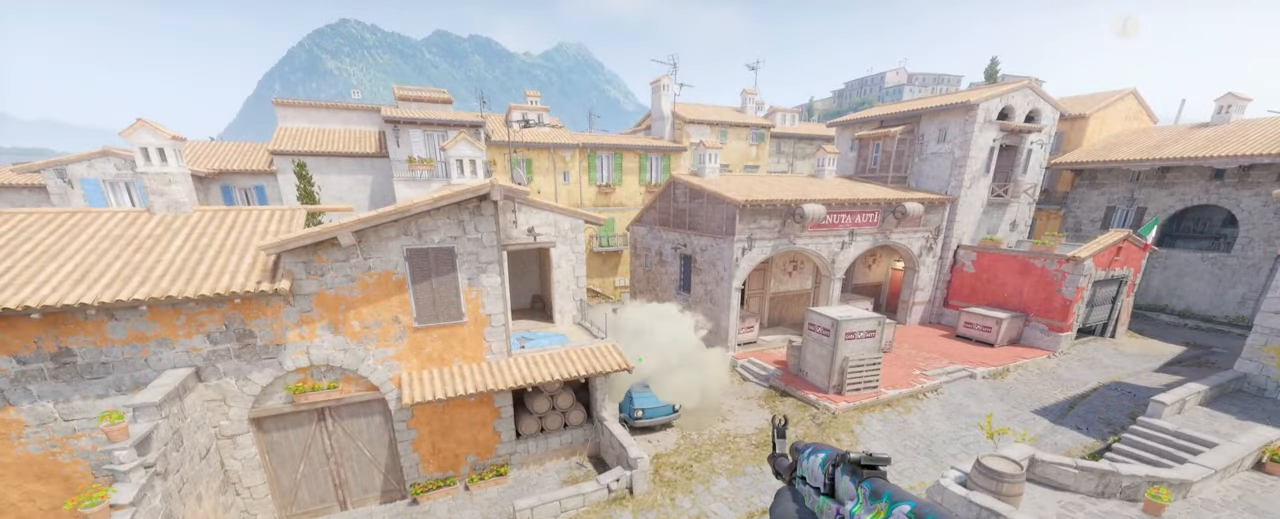
{"keys": [], "mouse": [], "events": []}
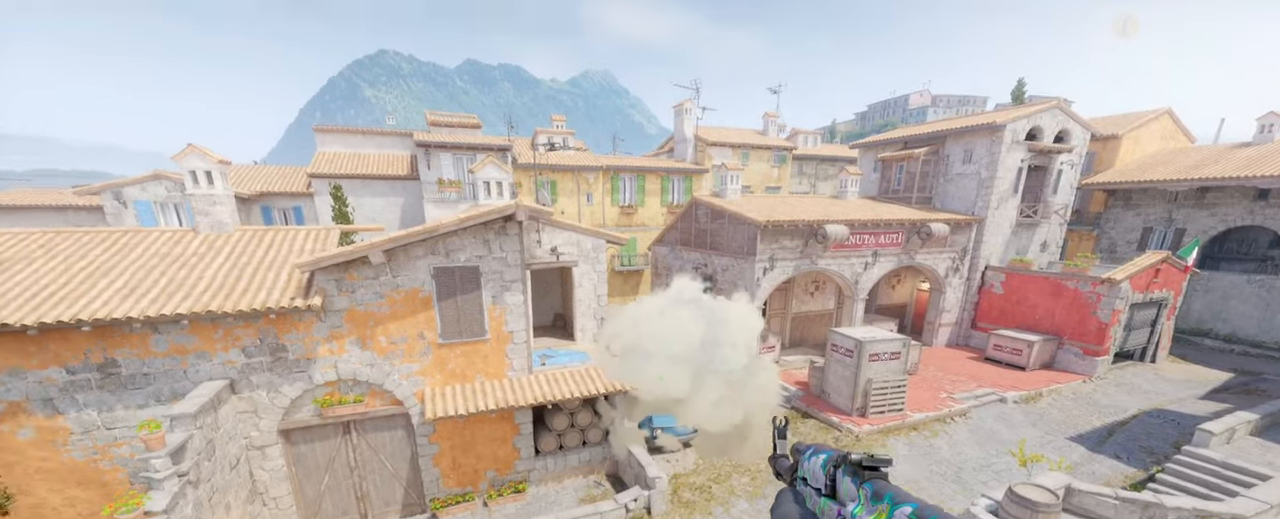
{"keys": [], "mouse": [], "events": []}
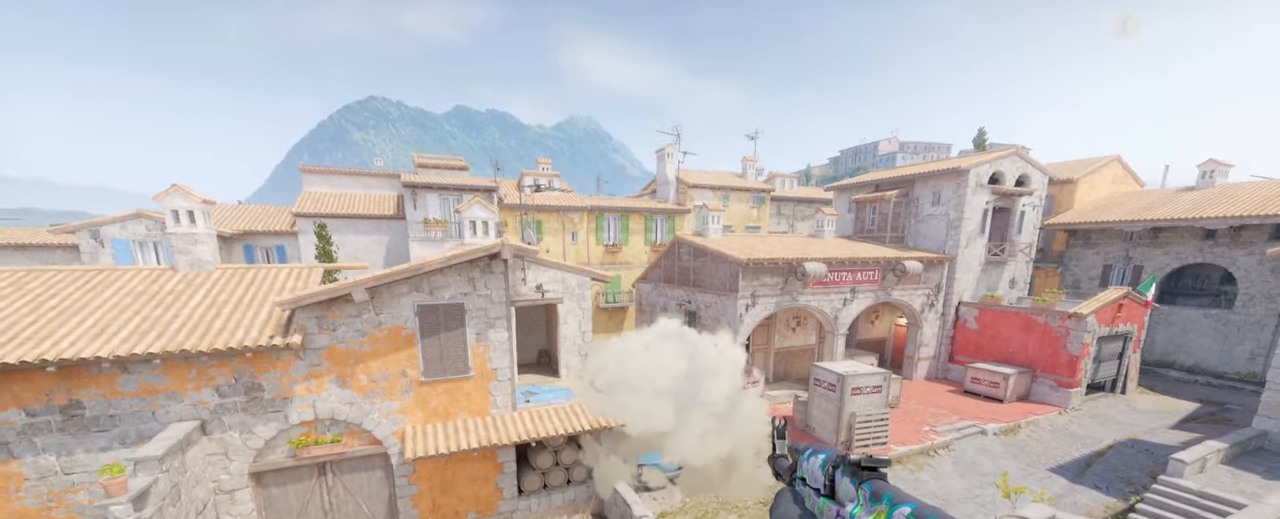
{"keys": [], "mouse": [], "events": [[34, "mouse_wheel", "down"], [234, "mouse_wheel", "up"]]}
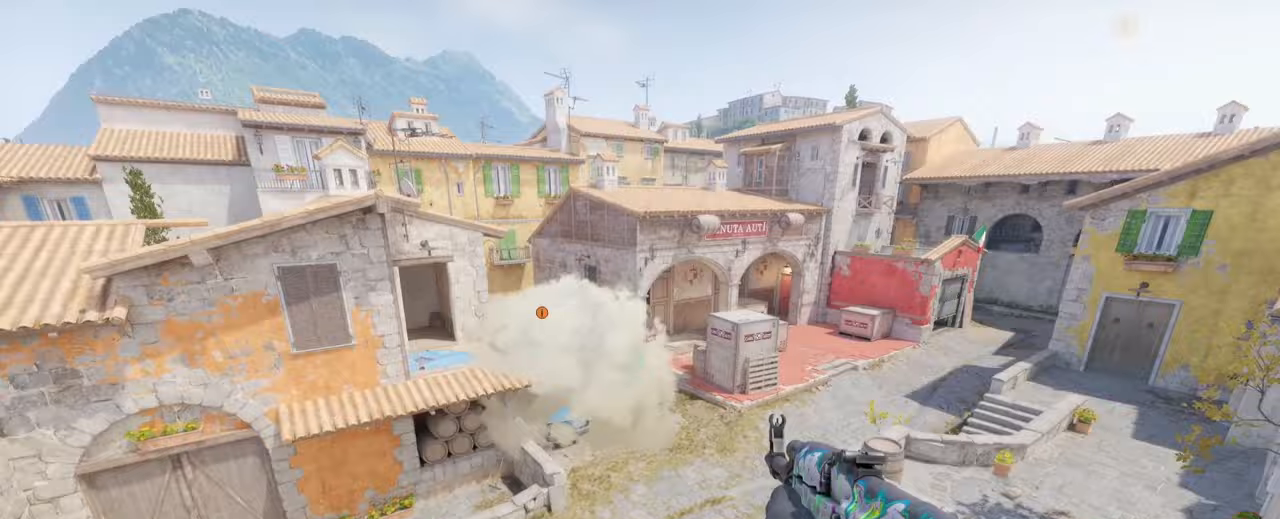
{"keys": [], "mouse": [], "events": []}
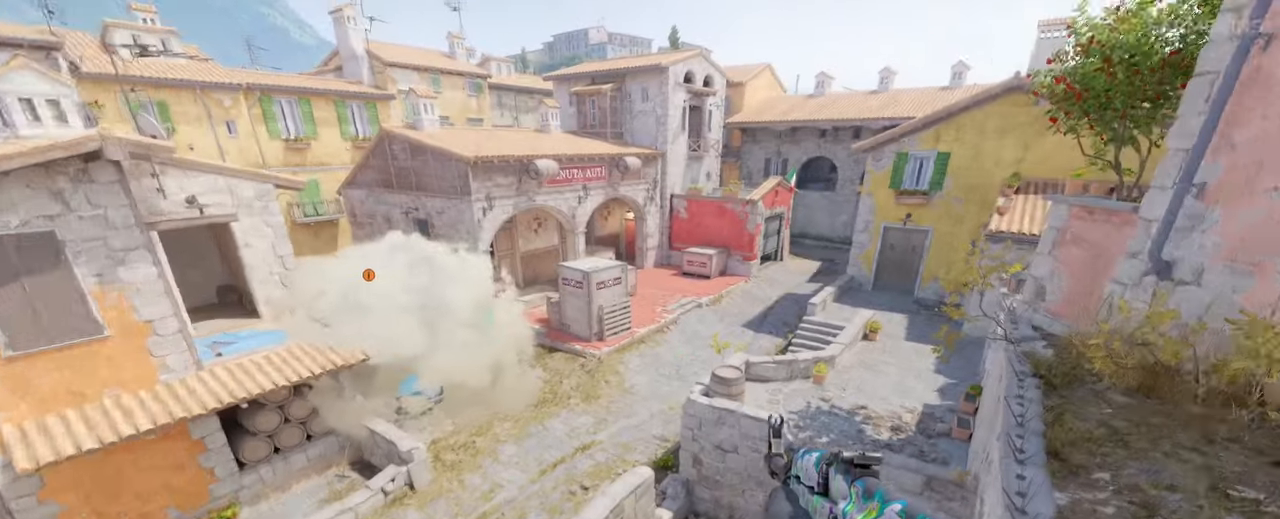
{"keys": [], "mouse": [], "events": [[233, "mouse_wheel", "down"], [467, "mouse_wheel", "up"]]}
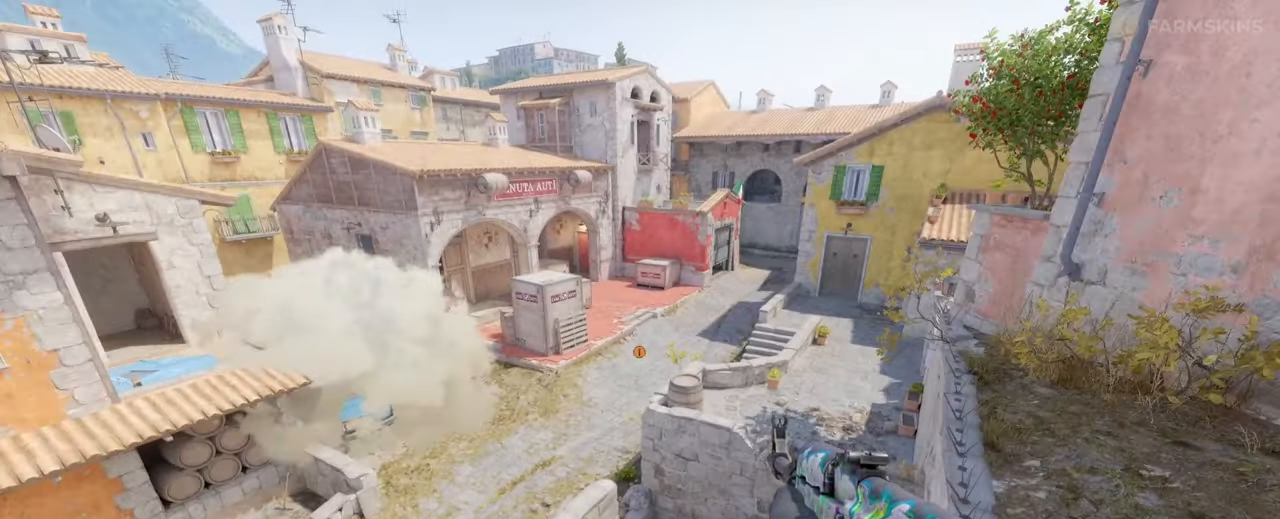
{"keys": [], "mouse": [], "events": []}
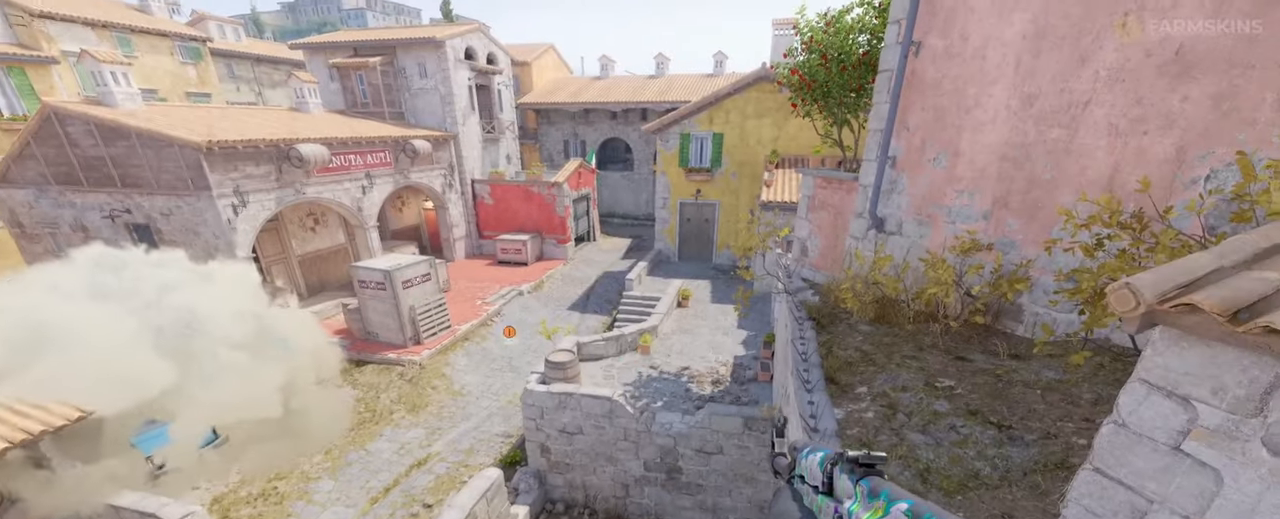
{"keys": [], "mouse": [], "events": [[133, "mouse_wheel", "down"], [300, "mouse_wheel", "up"]]}
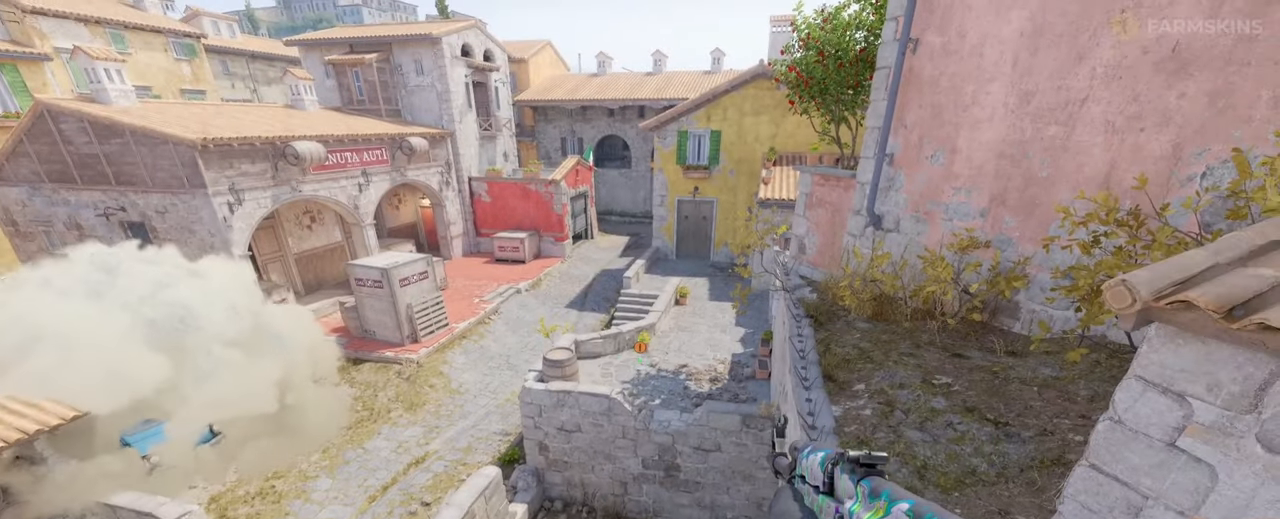
{"keys": ["w"], "mouse": [], "events": [[500, "w", "down"]]}
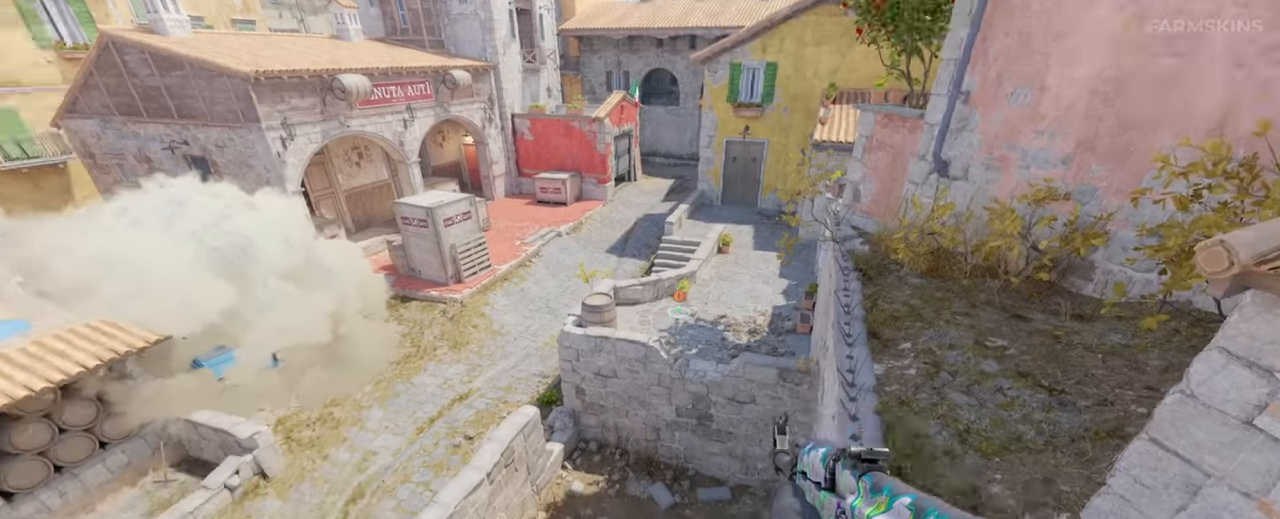
{"keys": [], "mouse": [], "events": [[333, "w", "up"]]}
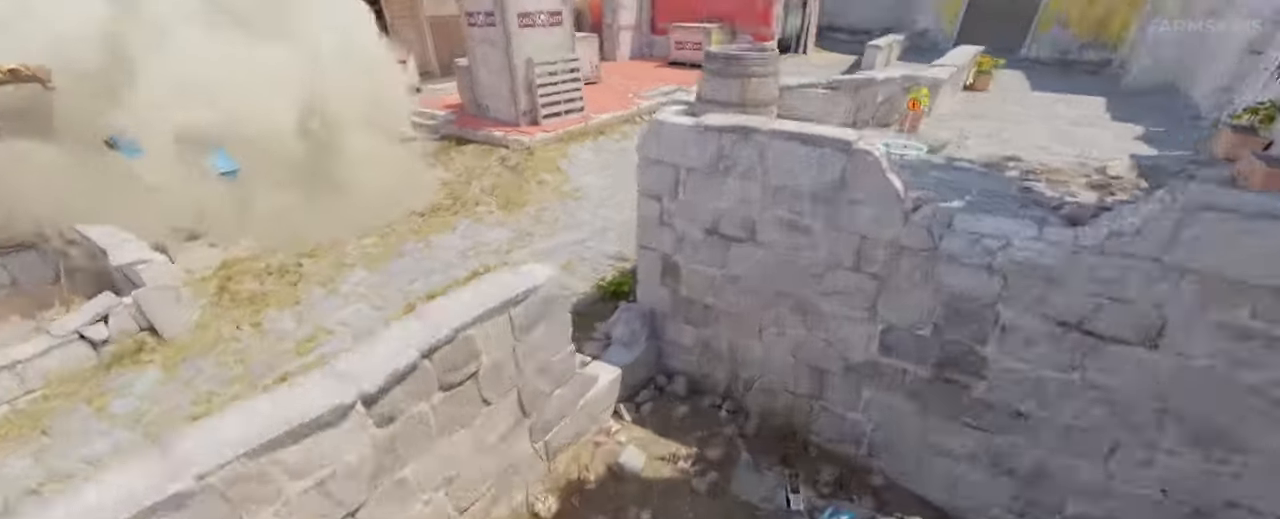
{"keys": ["d"], "mouse": [], "events": [[200, "d", "down"], [267, "w", "down"], [367, "d", "up"], [367, "w", "up"], [500, "d", "down"]]}
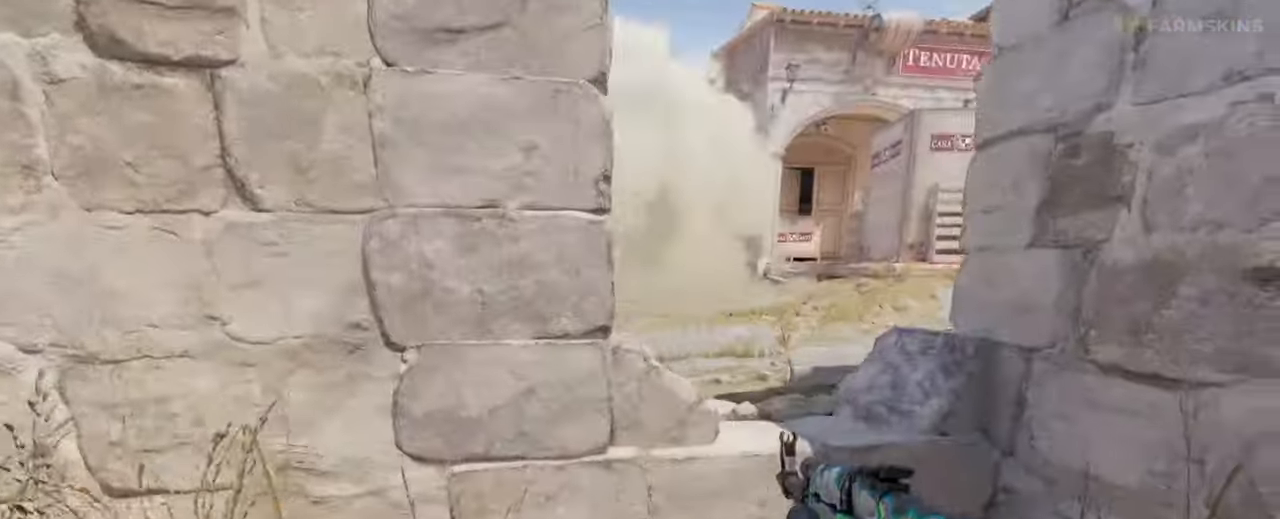
{"keys": [], "mouse": [], "events": [[233, "d", "up"]]}